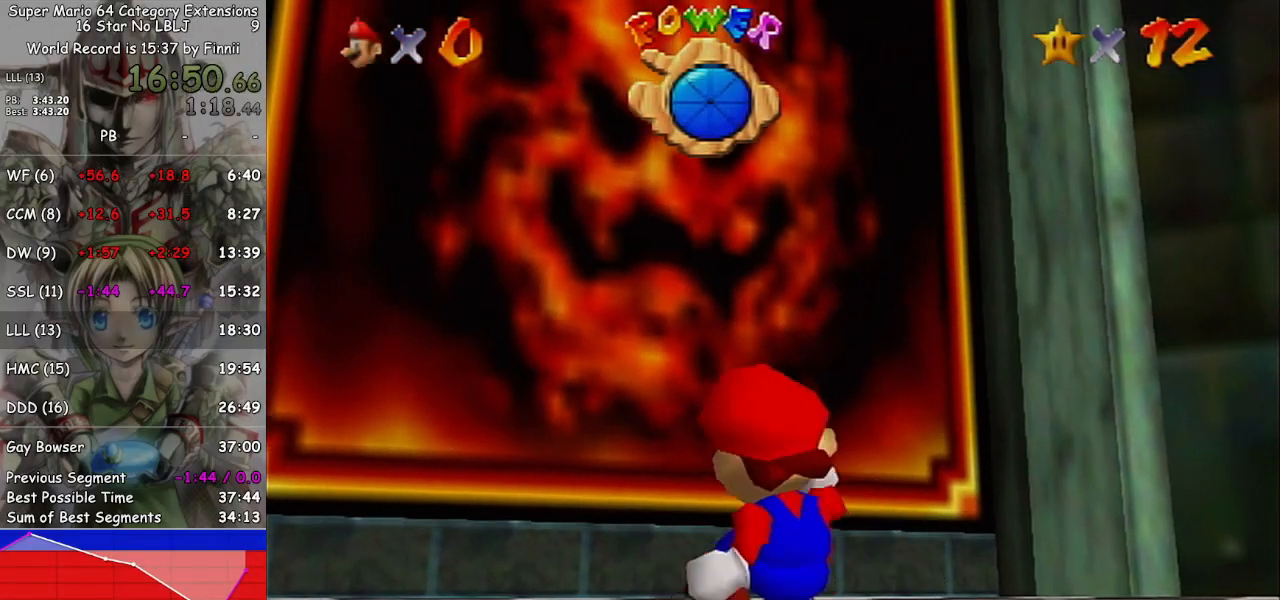
Gameplay with a controller (Nintendo layout); each line is a JSON object with the inputs held at the frame after it. "events" lists button and stick changes between this image and that frame as [ms after this image, input, new state], when the widget could be followed in between. Not read: L3 R3.
{"buttons": [], "left_stick": "up-left", "right_stick": "center", "events": [[133, "left_stick", "up-left"]]}
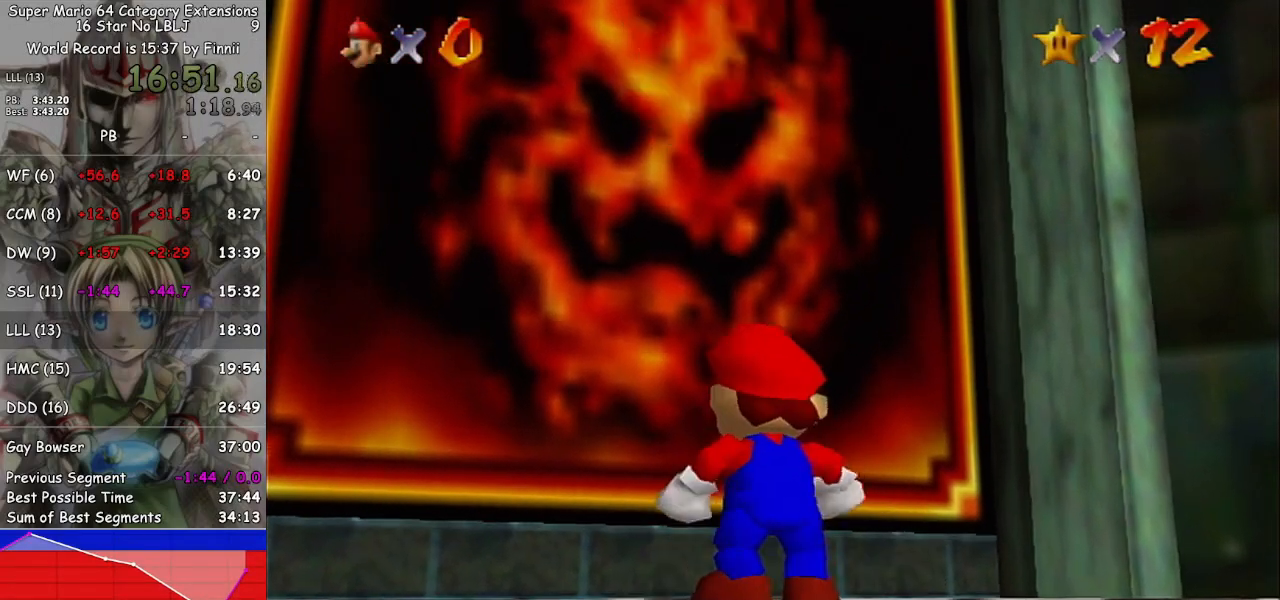
{"buttons": ["L1"], "left_stick": "up-left", "right_stick": "center", "events": [[500, "L1", "down"]]}
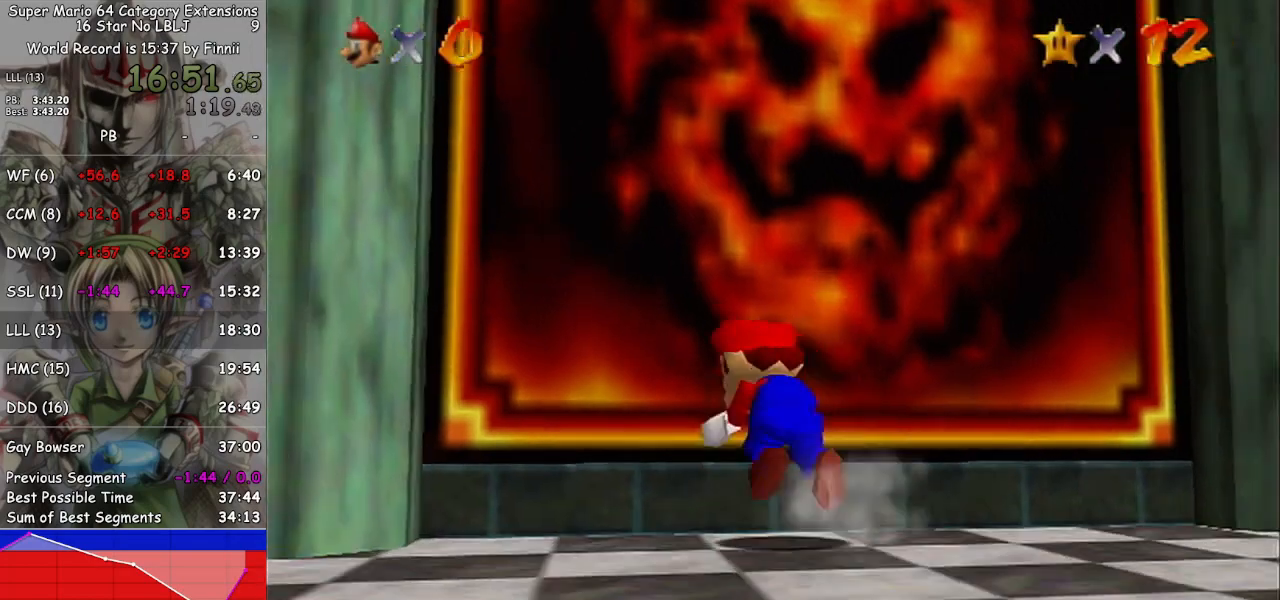
{"buttons": [], "left_stick": "up", "right_stick": "center", "events": [[33, "left_stick", "up"], [100, "A", "down"], [200, "A", "up"], [233, "L1", "up"]]}
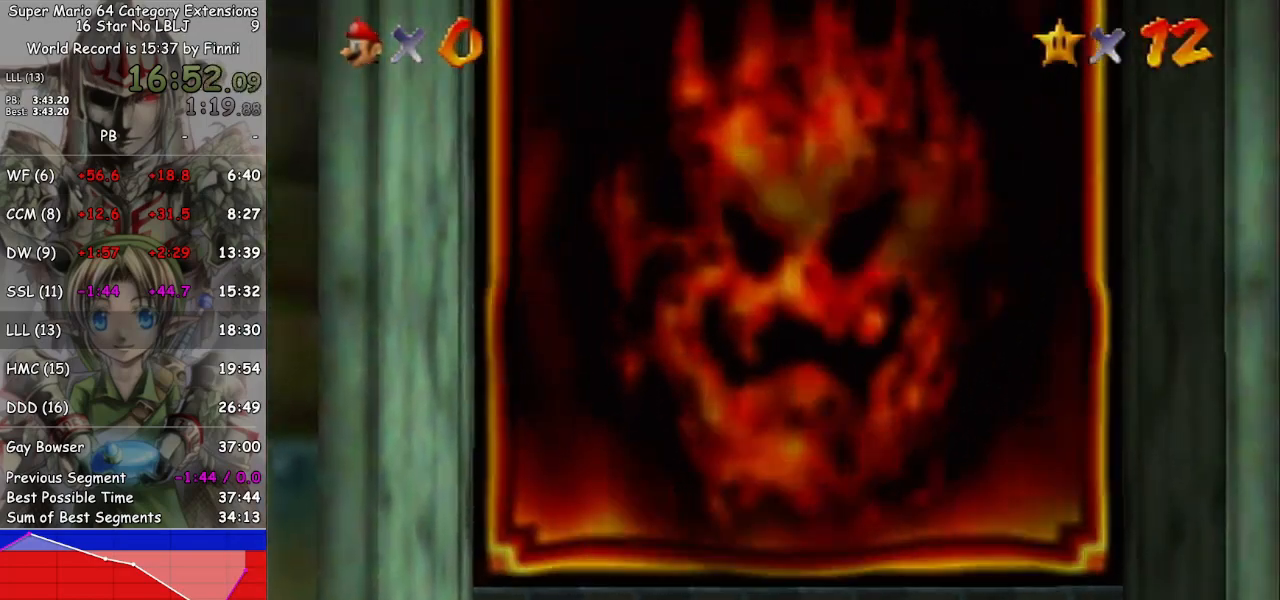
{"buttons": [], "left_stick": "center", "right_stick": "center", "events": [[33, "left_stick", "center"]]}
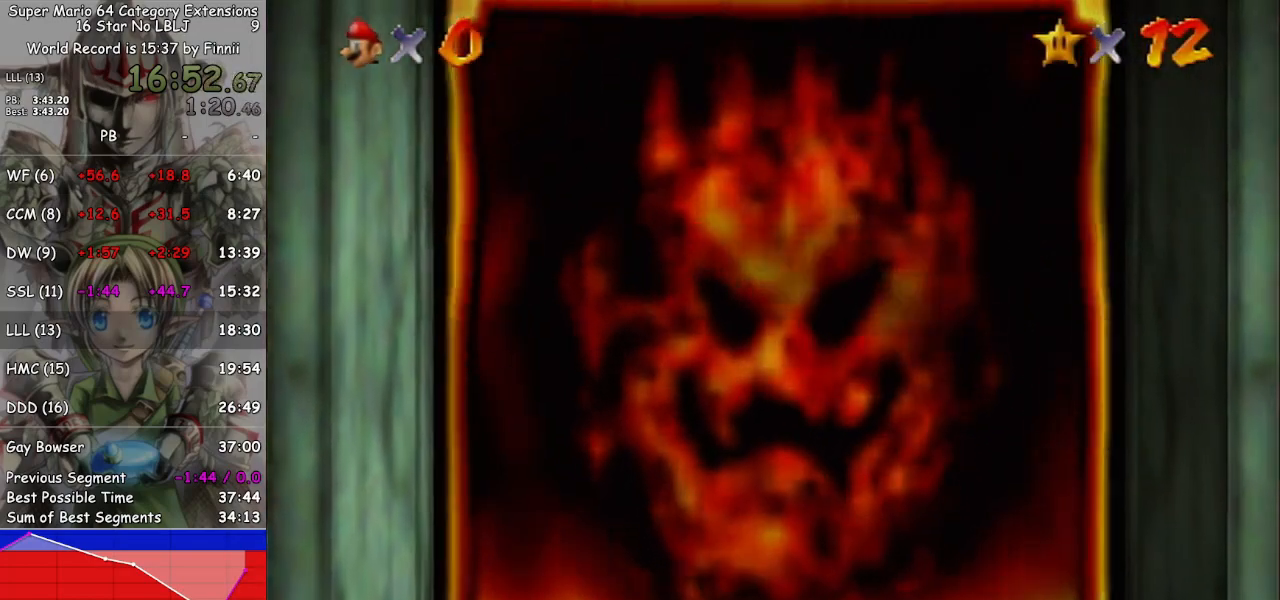
{"buttons": [], "left_stick": "center", "right_stick": "center", "events": []}
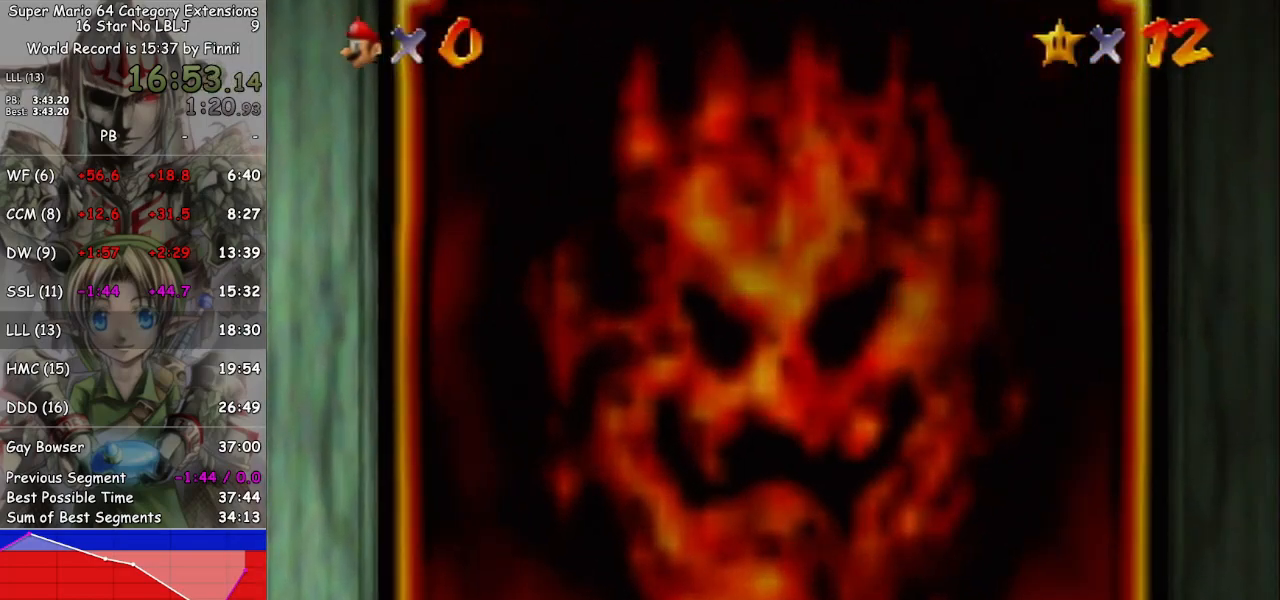
{"buttons": [], "left_stick": "center", "right_stick": "center", "events": []}
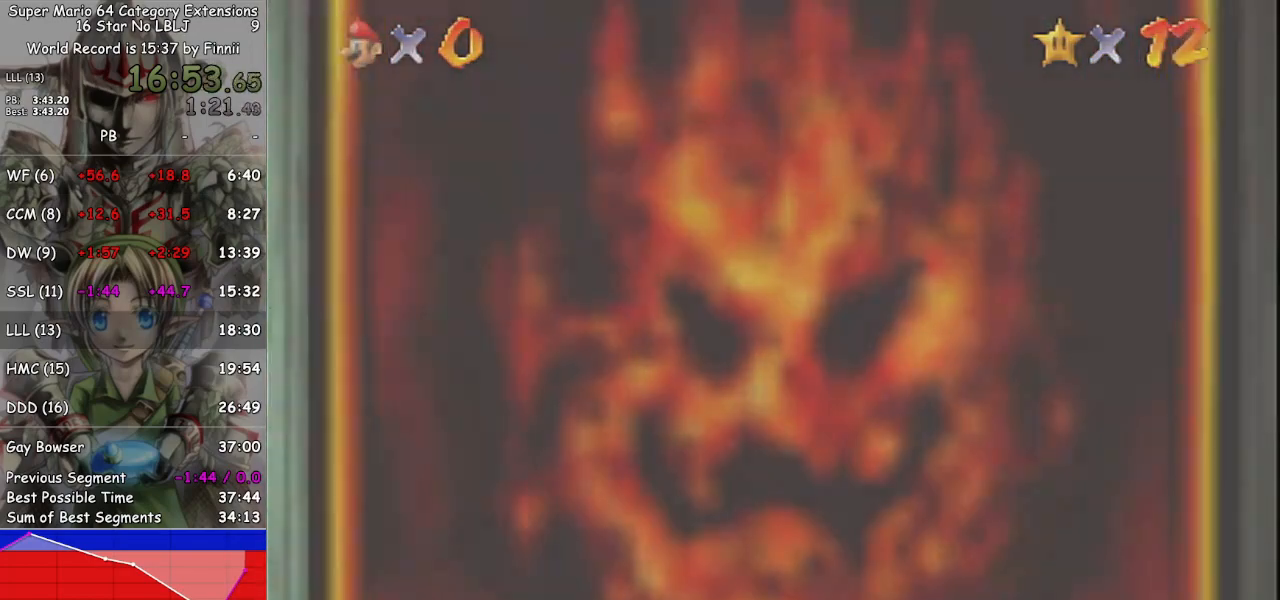
{"buttons": [], "left_stick": "center", "right_stick": "center", "events": []}
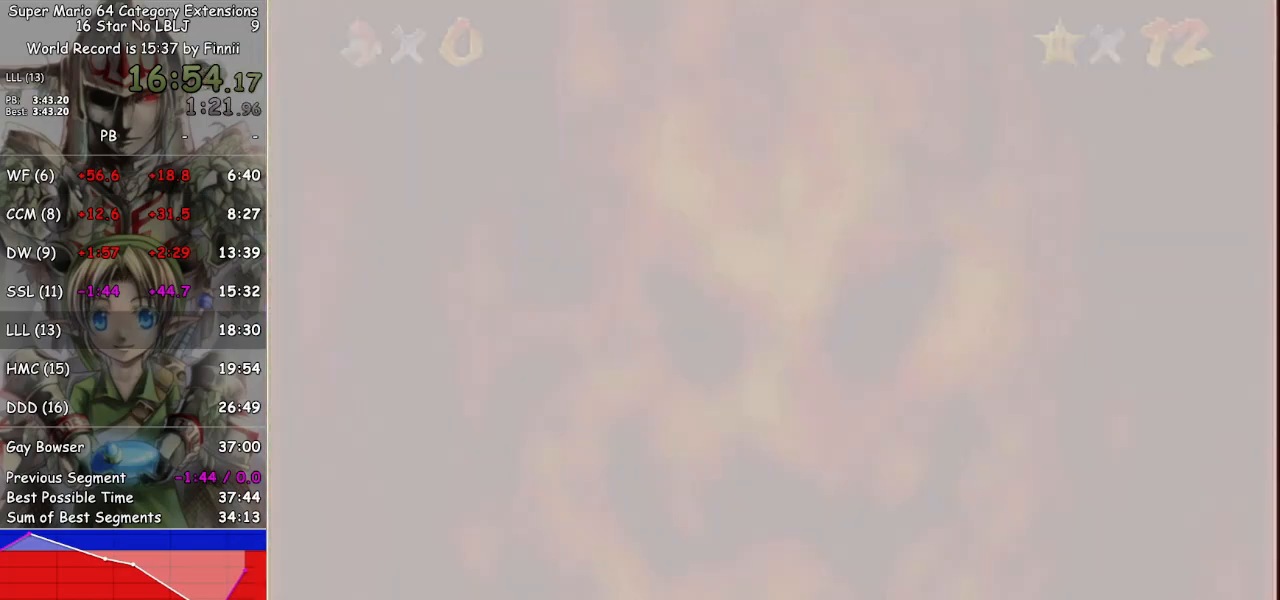
{"buttons": [], "left_stick": "center", "right_stick": "center", "events": [[167, "A", "down"], [200, "A", "up"], [300, "A", "down"], [367, "A", "up"]]}
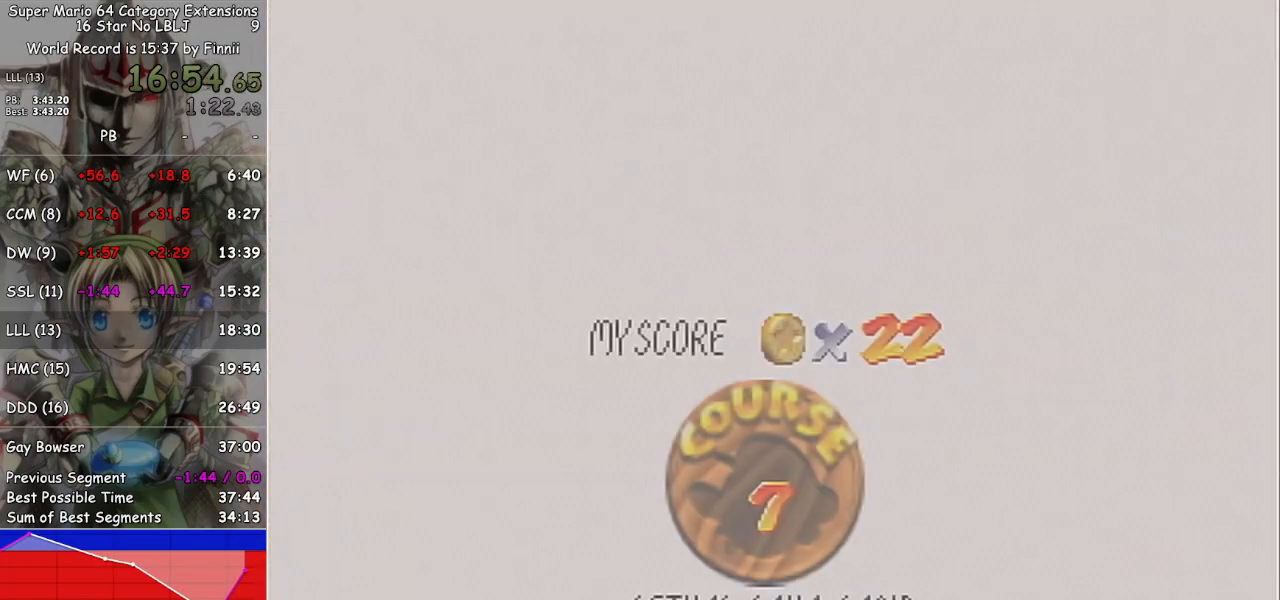
{"buttons": ["A"], "left_stick": "center", "right_stick": "center", "events": [[100, "A", "down"], [133, "A", "up"], [200, "A", "down"], [267, "A", "up"], [367, "A", "down"], [433, "A", "up"], [500, "A", "down"]]}
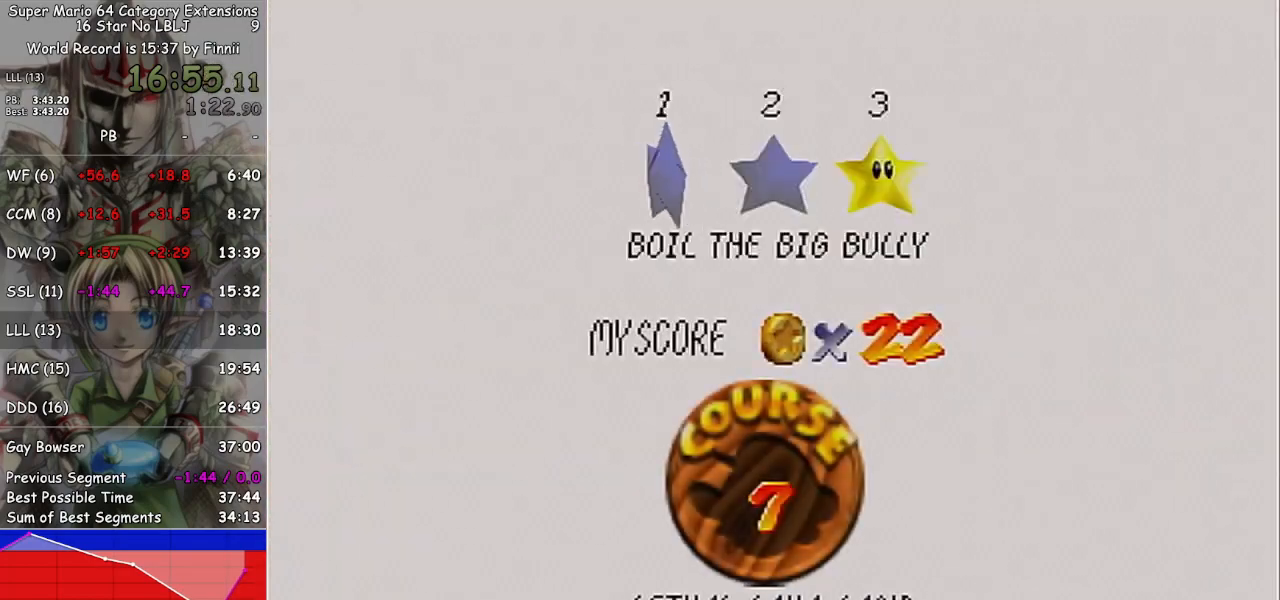
{"buttons": [], "left_stick": "center", "right_stick": "center", "events": [[67, "A", "up"], [133, "A", "down"], [200, "A", "up"], [267, "A", "down"], [333, "A", "up"], [400, "A", "down"], [433, "A", "up"]]}
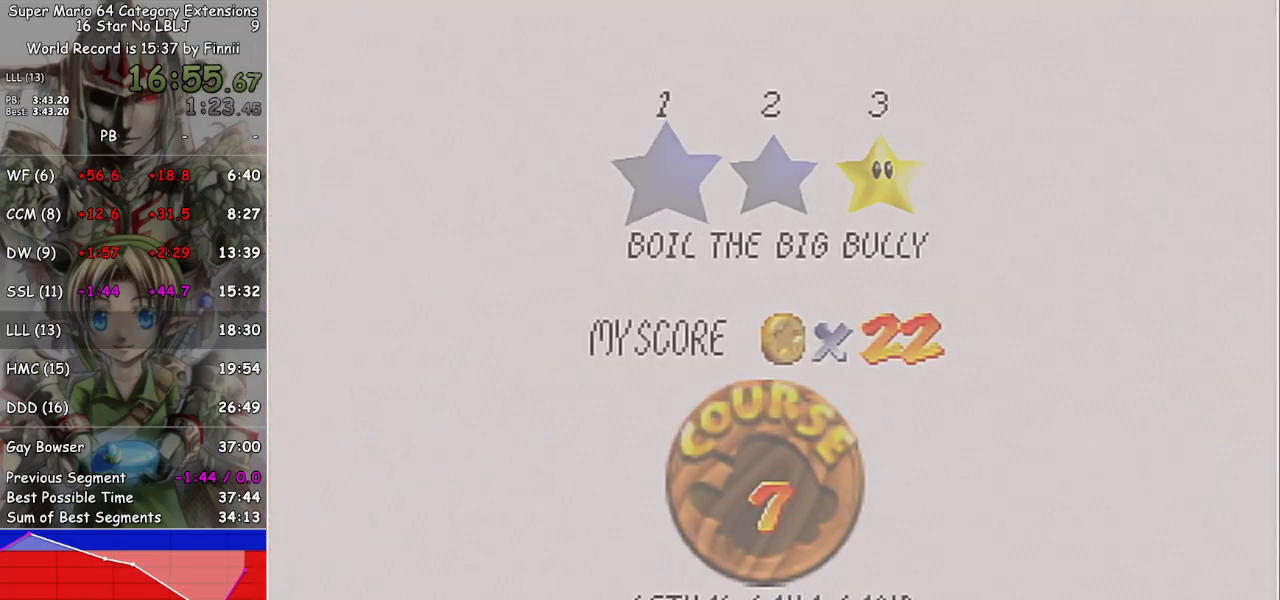
{"buttons": [], "left_stick": "center", "right_stick": "center", "events": [[33, "A", "down"], [67, "A", "up"]]}
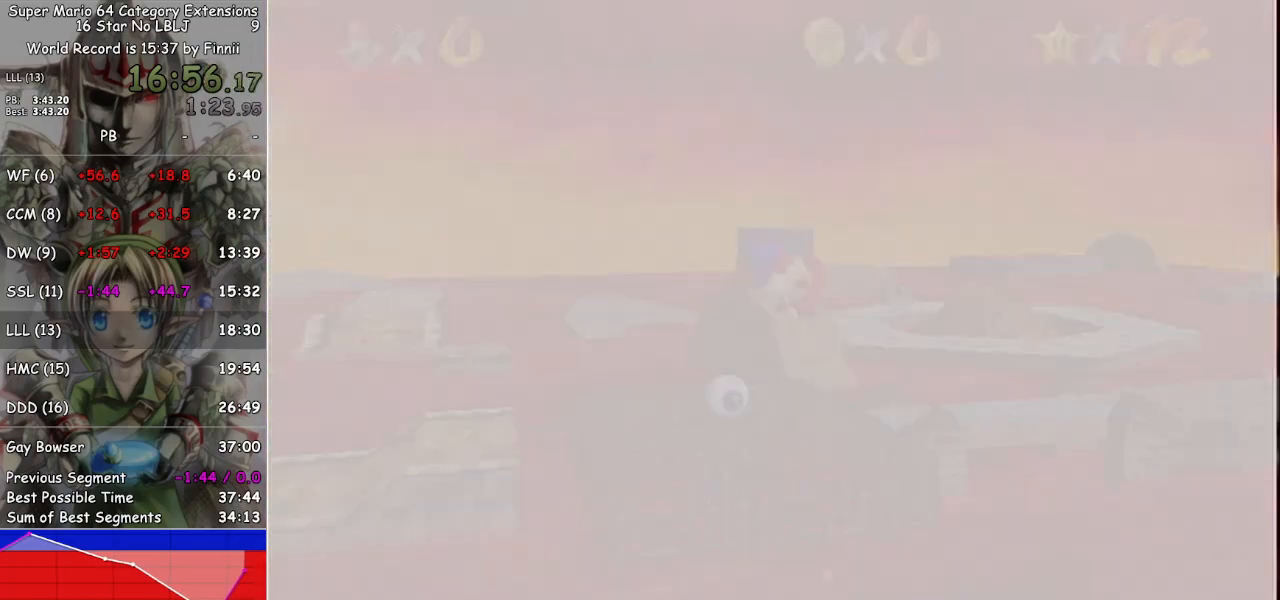
{"buttons": [], "left_stick": "center", "right_stick": "center", "events": []}
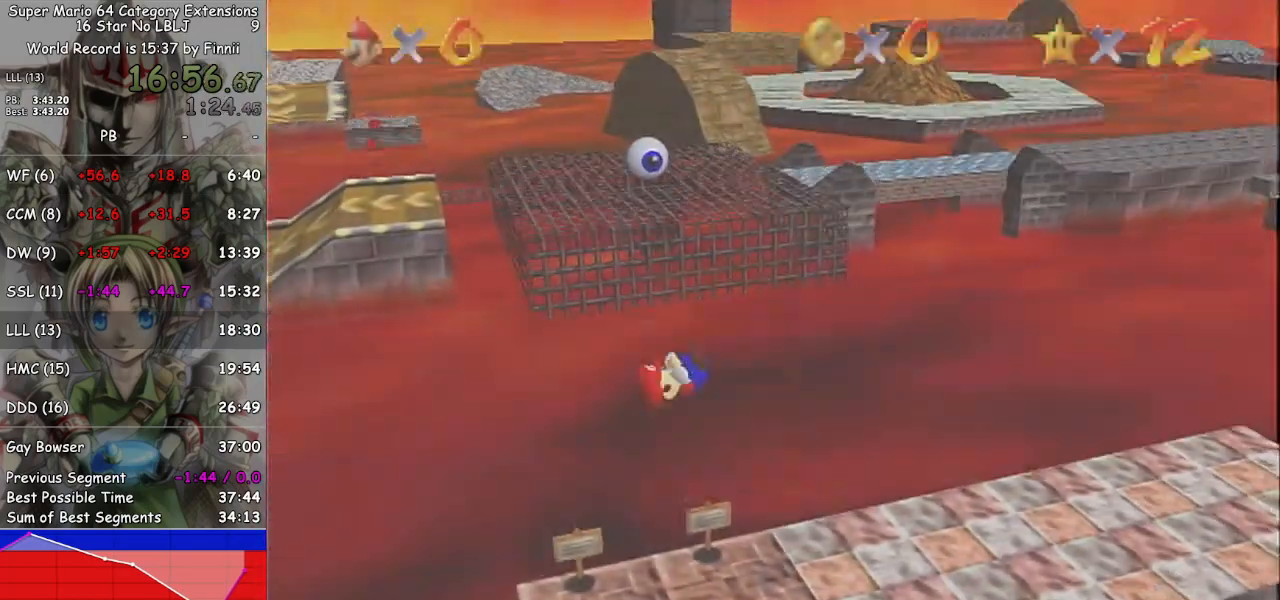
{"buttons": [], "left_stick": "center", "right_stick": "center", "events": []}
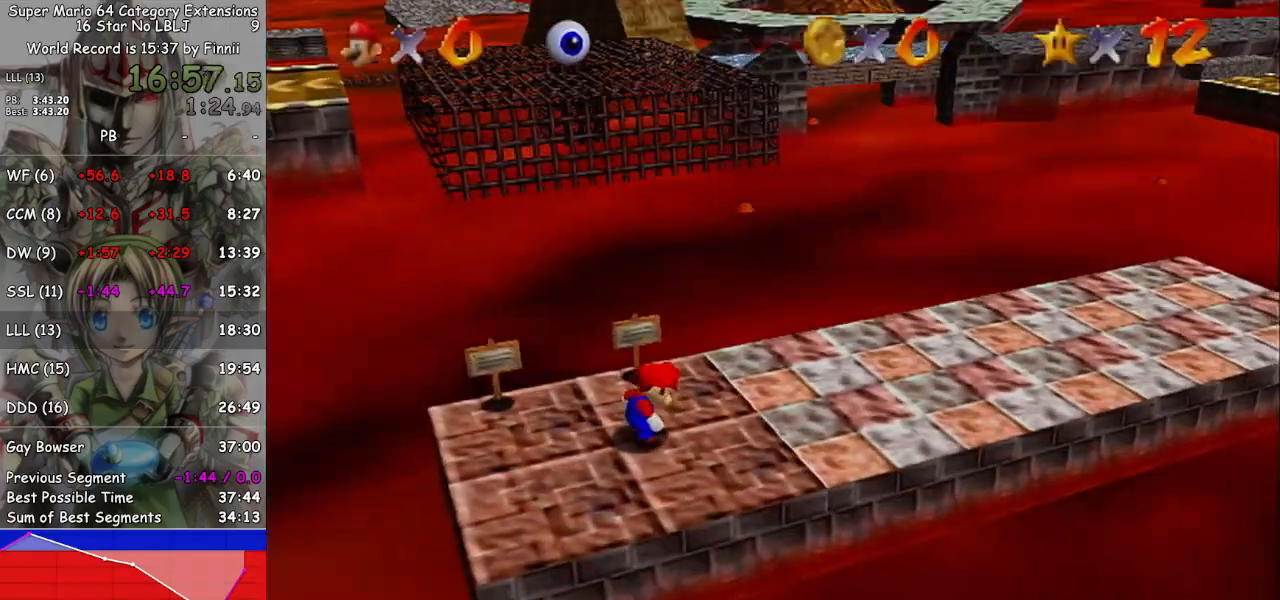
{"buttons": [], "left_stick": "right", "right_stick": "center", "events": [[167, "left_stick", "right"]]}
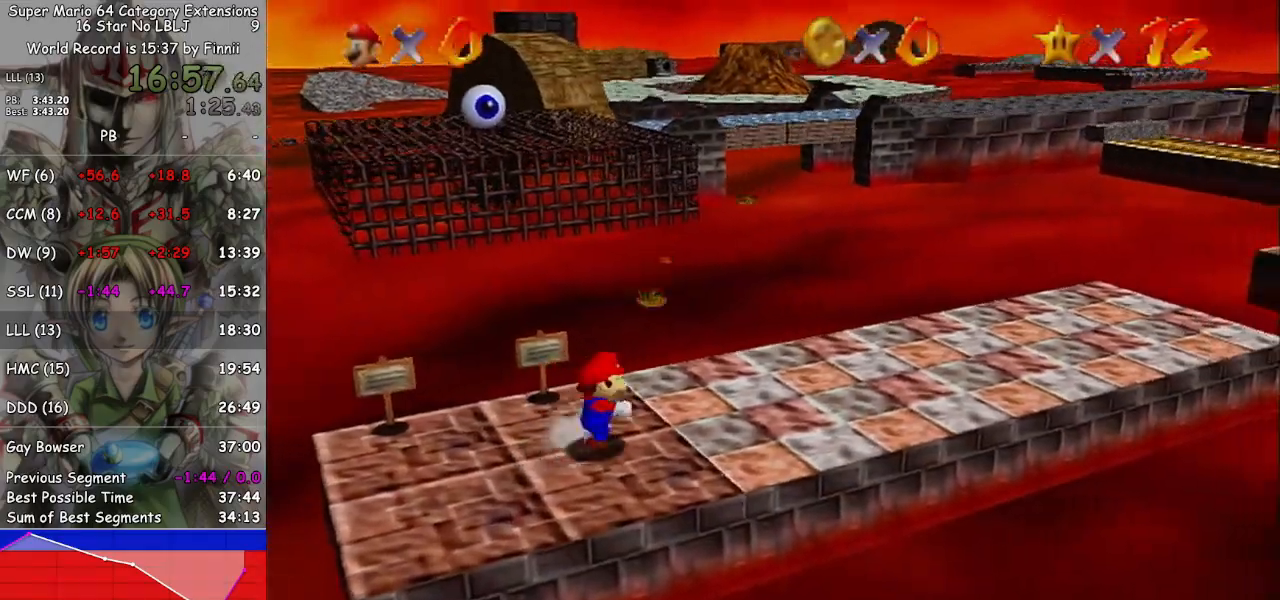
{"buttons": [], "left_stick": "right", "right_stick": "center", "events": [[33, "left_stick", "up-right"], [67, "L1", "down"], [133, "A", "down"], [233, "A", "up"], [233, "left_stick", "right"], [267, "L1", "up"]]}
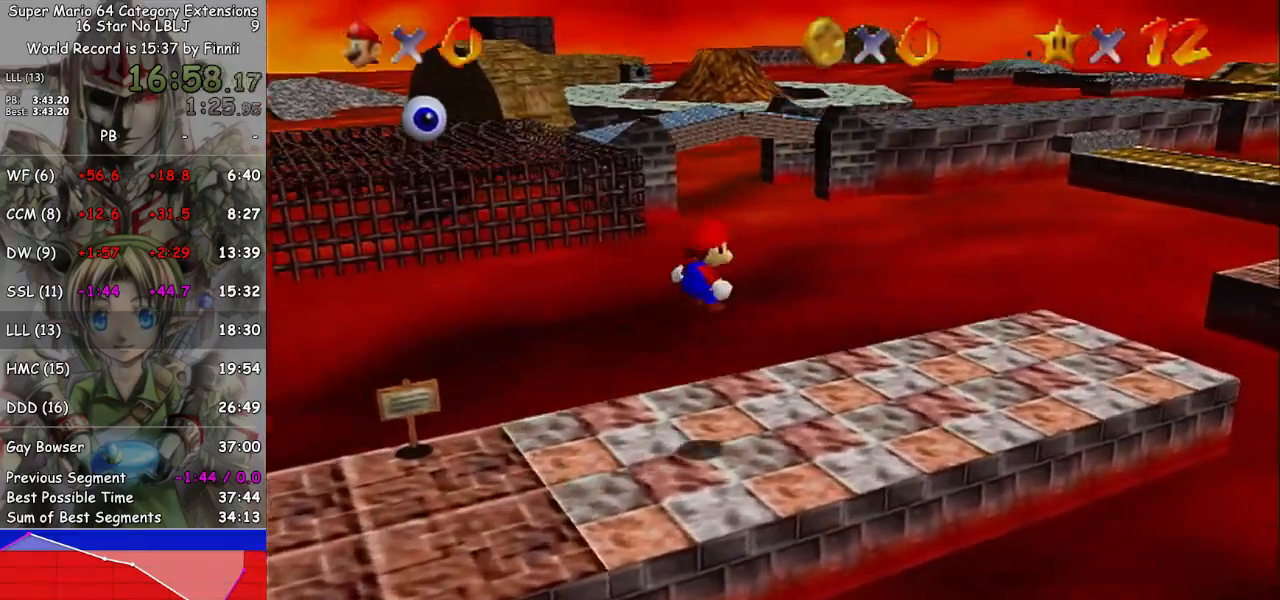
{"buttons": [], "left_stick": "down-left", "right_stick": "center", "events": [[200, "left_stick", "center"], [267, "left_stick", "down-left"]]}
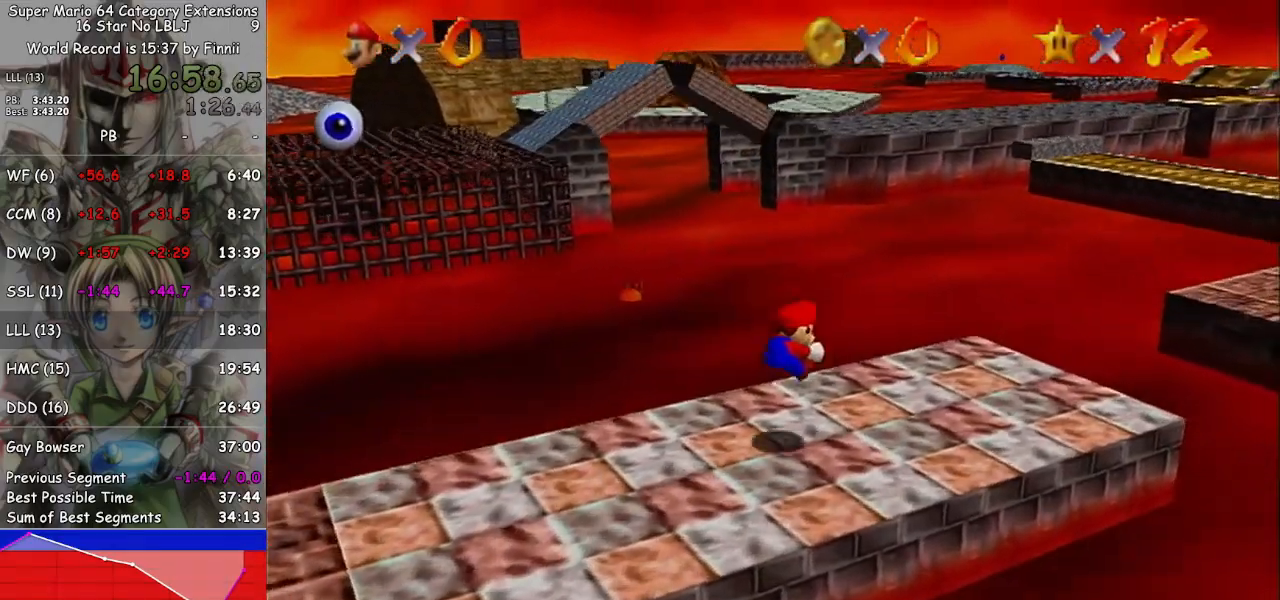
{"buttons": [], "left_stick": "up-right", "right_stick": "center", "events": [[133, "left_stick", "center"], [200, "left_stick", "up-right"]]}
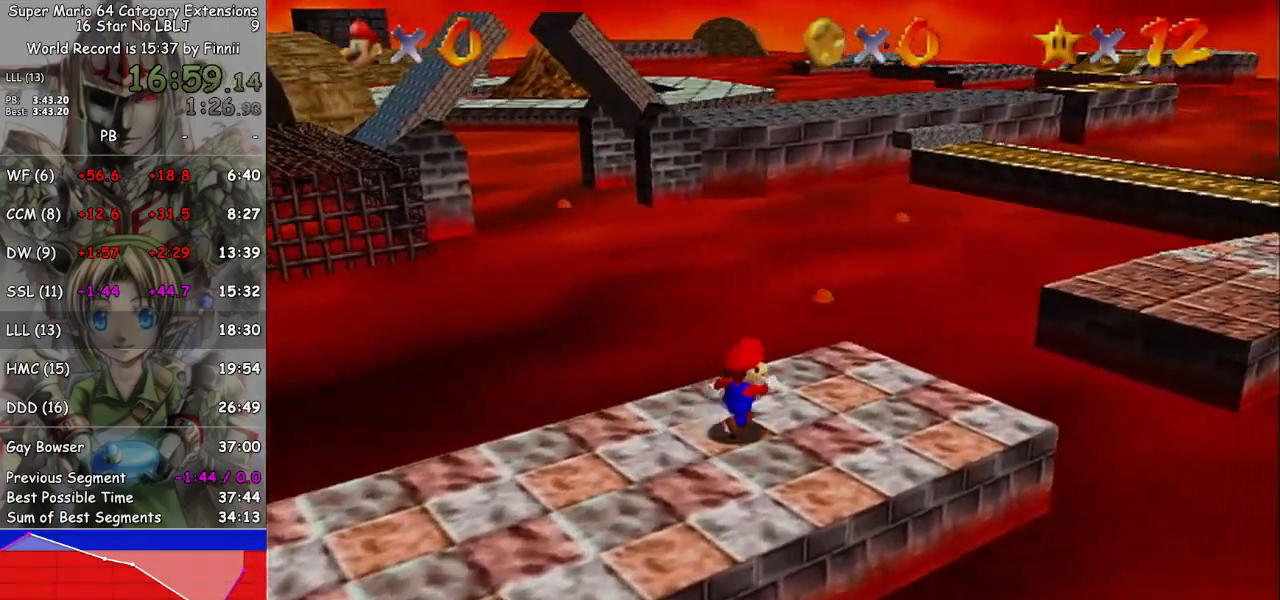
{"buttons": ["A"], "left_stick": "up-right", "right_stick": "center", "events": [[433, "A", "down"]]}
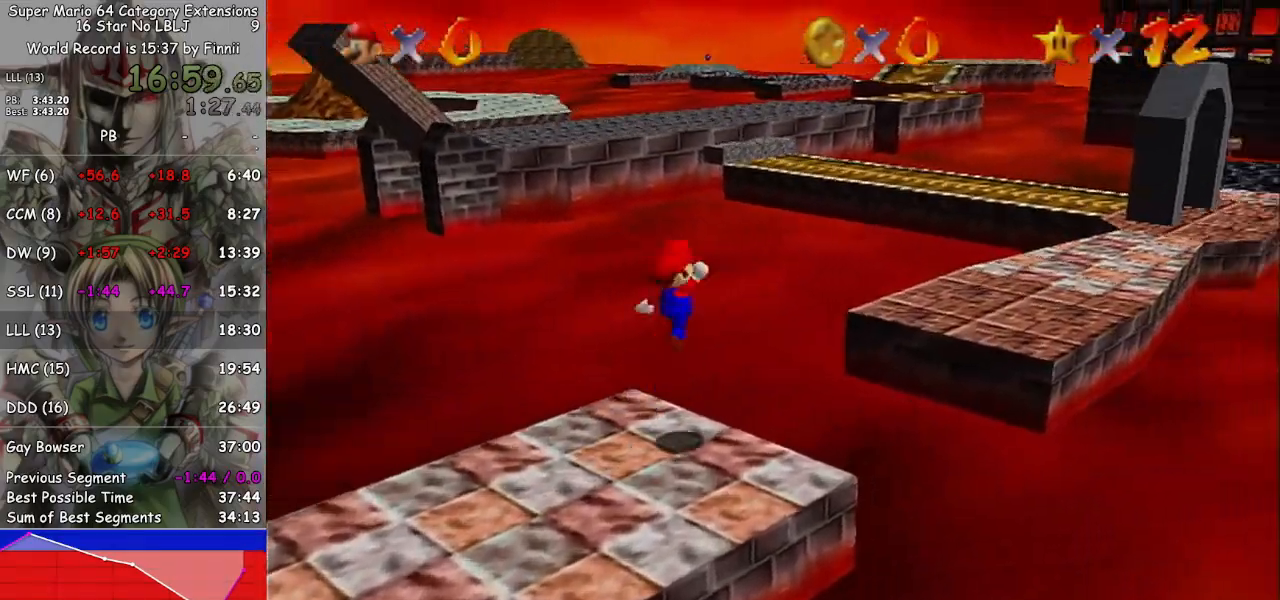
{"buttons": ["A", "B"], "left_stick": "up-right", "right_stick": "center", "events": [[400, "B", "down"]]}
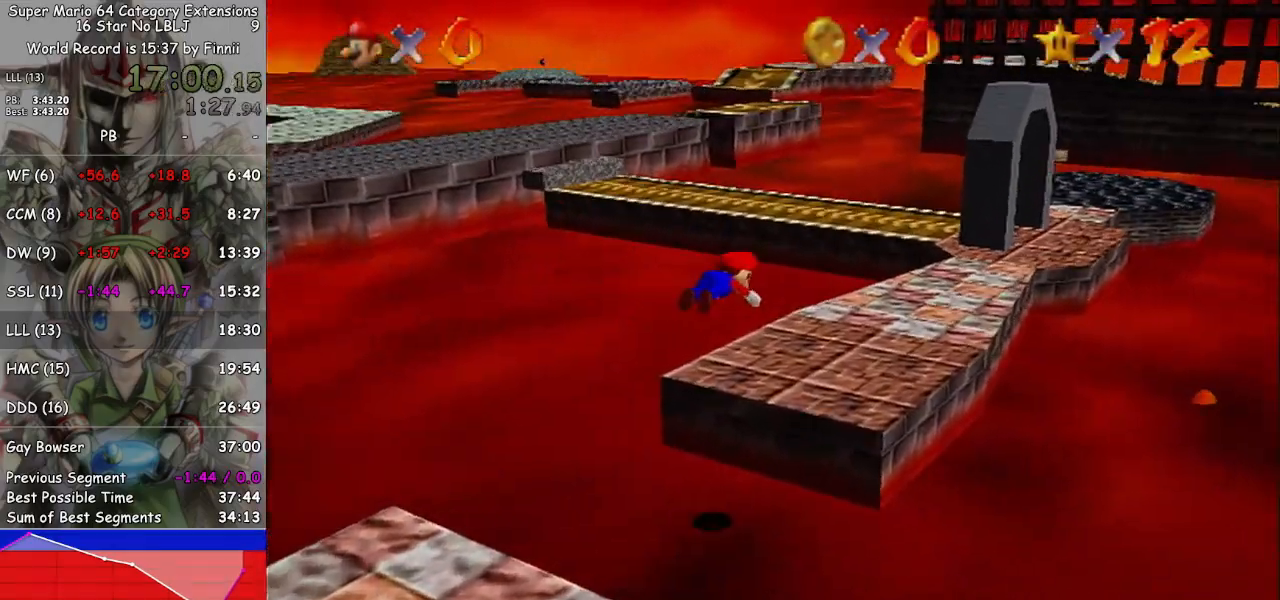
{"buttons": [], "left_stick": "up", "right_stick": "center", "events": [[33, "B", "up"], [133, "A", "up"], [333, "A", "down"], [400, "left_stick", "up"], [467, "A", "up"]]}
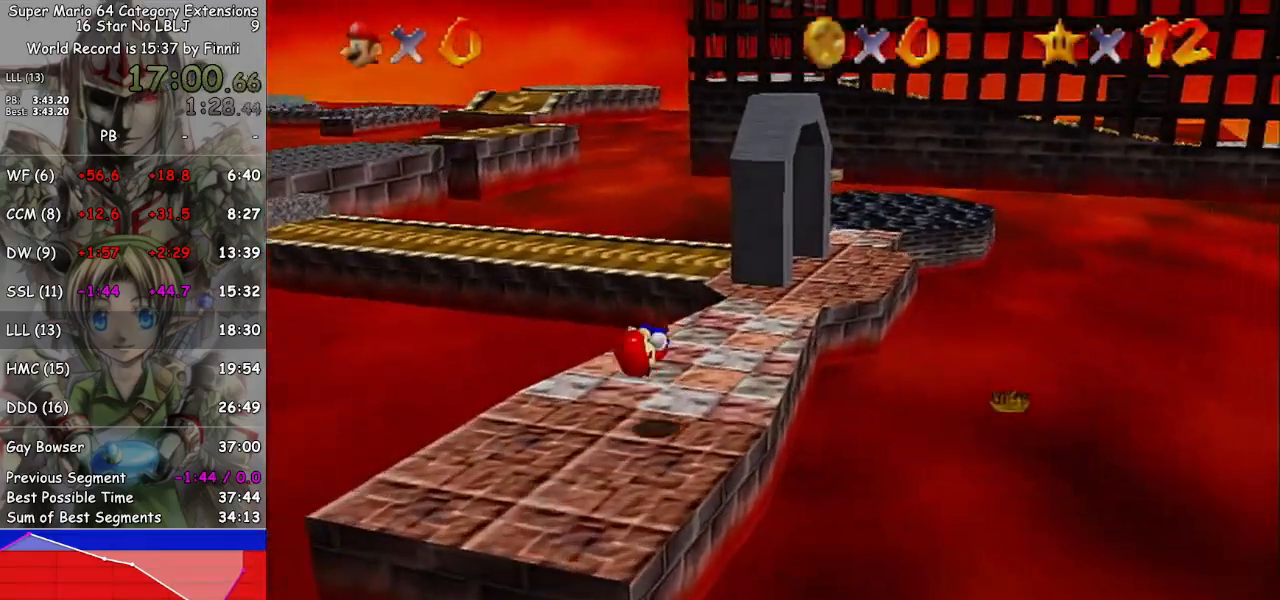
{"buttons": [], "left_stick": "up-left", "right_stick": "center", "events": [[433, "left_stick", "up-left"]]}
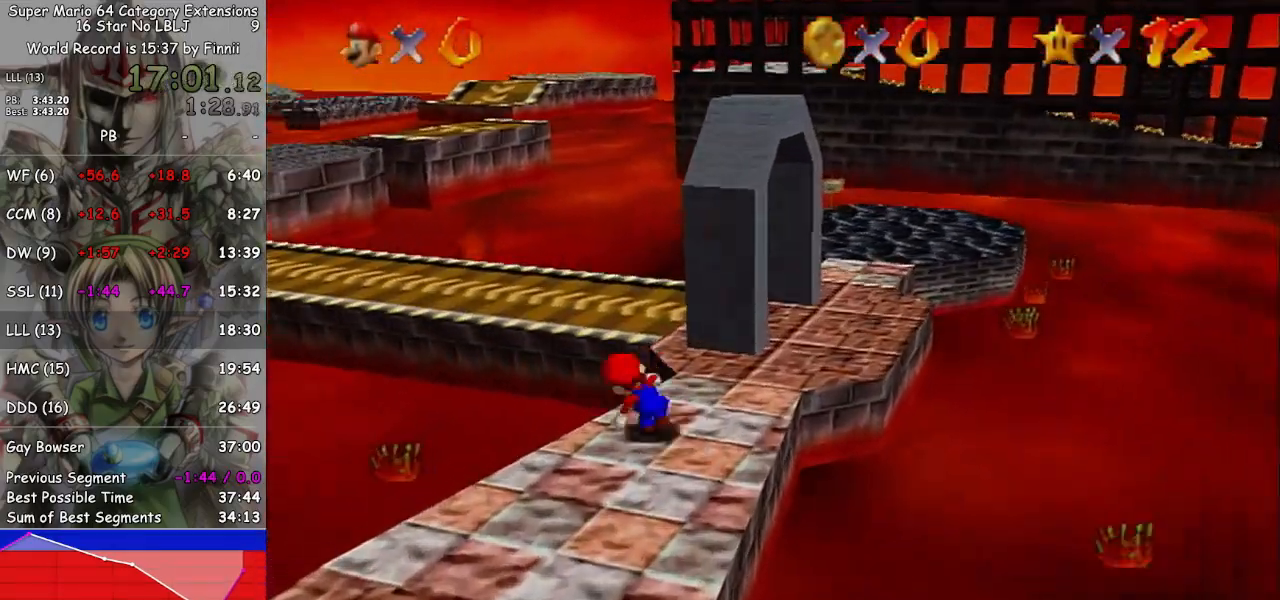
{"buttons": [], "left_stick": "up", "right_stick": "center", "events": [[67, "A", "down"], [133, "left_stick", "up"], [367, "A", "up"]]}
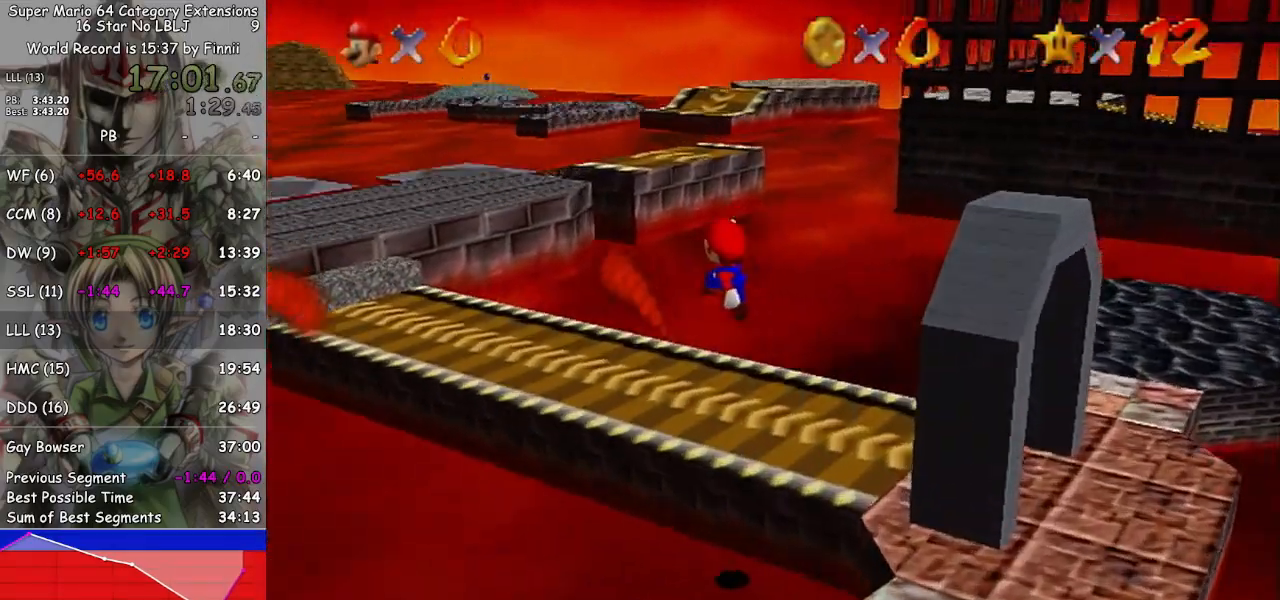
{"buttons": [], "left_stick": "up", "right_stick": "center", "events": [[300, "right_stick", "down-right"], [467, "right_stick", "center"]]}
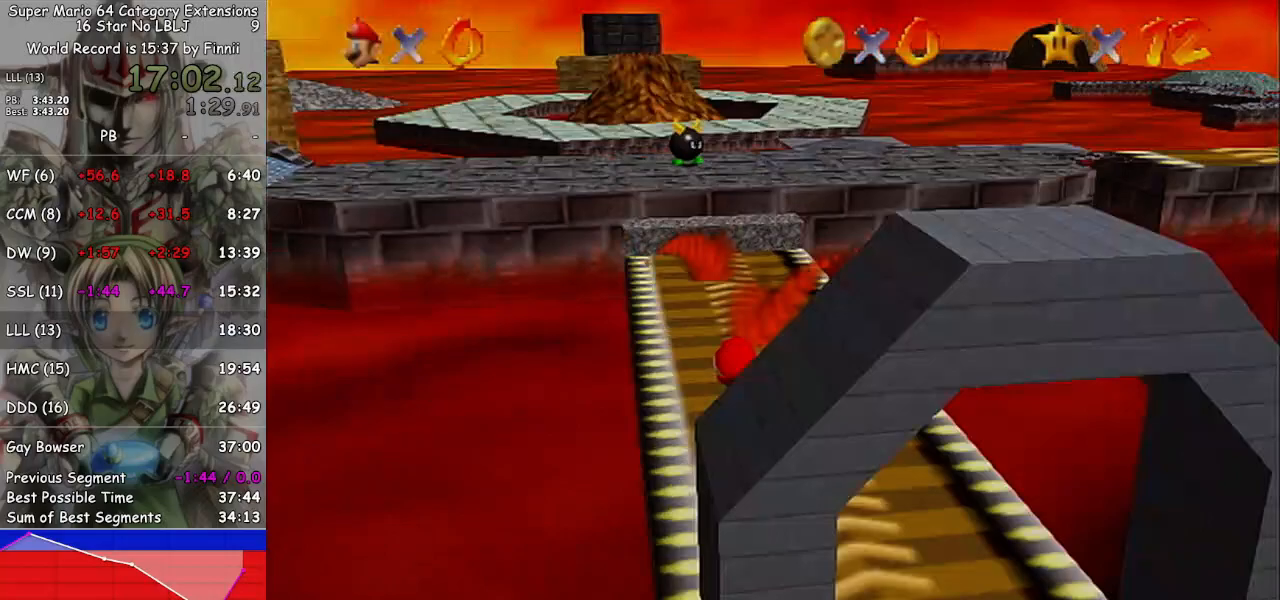
{"buttons": ["A"], "left_stick": "up", "right_stick": "center", "events": [[367, "A", "down"]]}
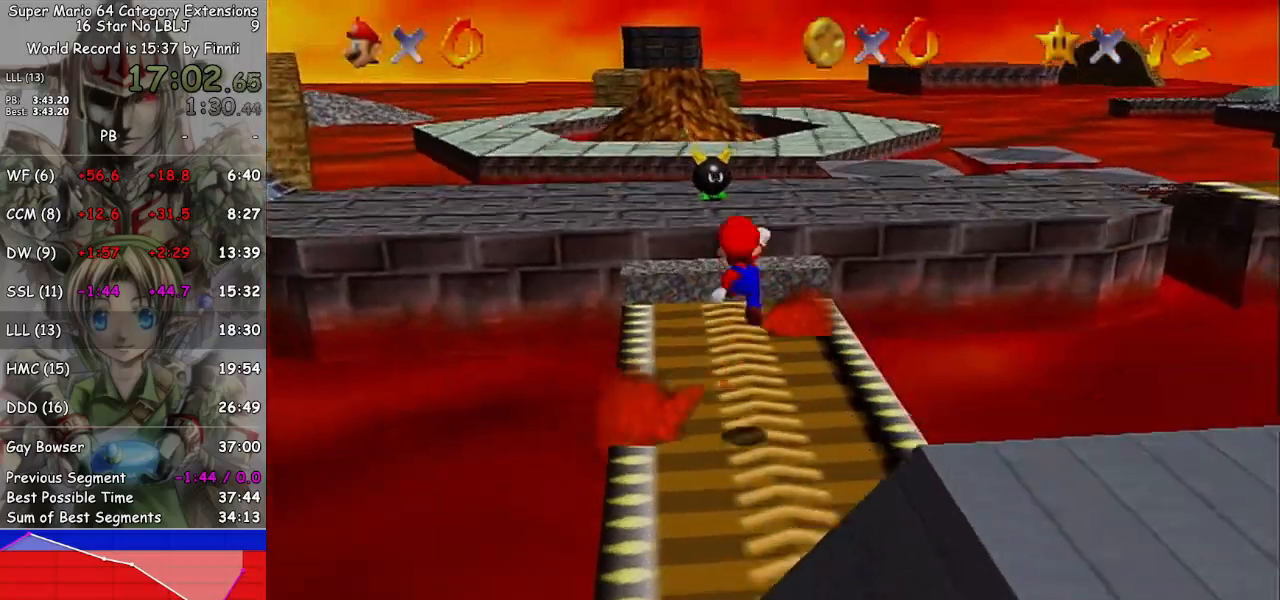
{"buttons": [], "left_stick": "right", "right_stick": "center", "events": [[133, "B", "down"], [300, "left_stick", "up-right"], [333, "B", "up"], [467, "A", "up"], [467, "left_stick", "right"]]}
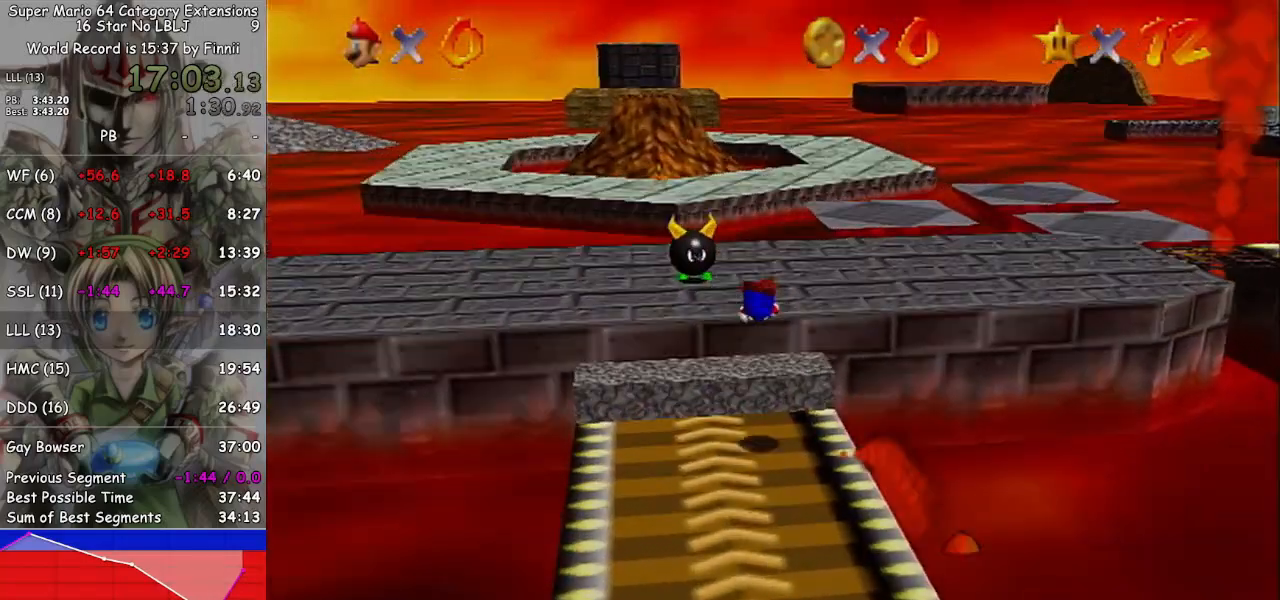
{"buttons": [], "left_stick": "up", "right_stick": "center", "events": [[233, "A", "down"], [300, "left_stick", "up"], [333, "A", "up"]]}
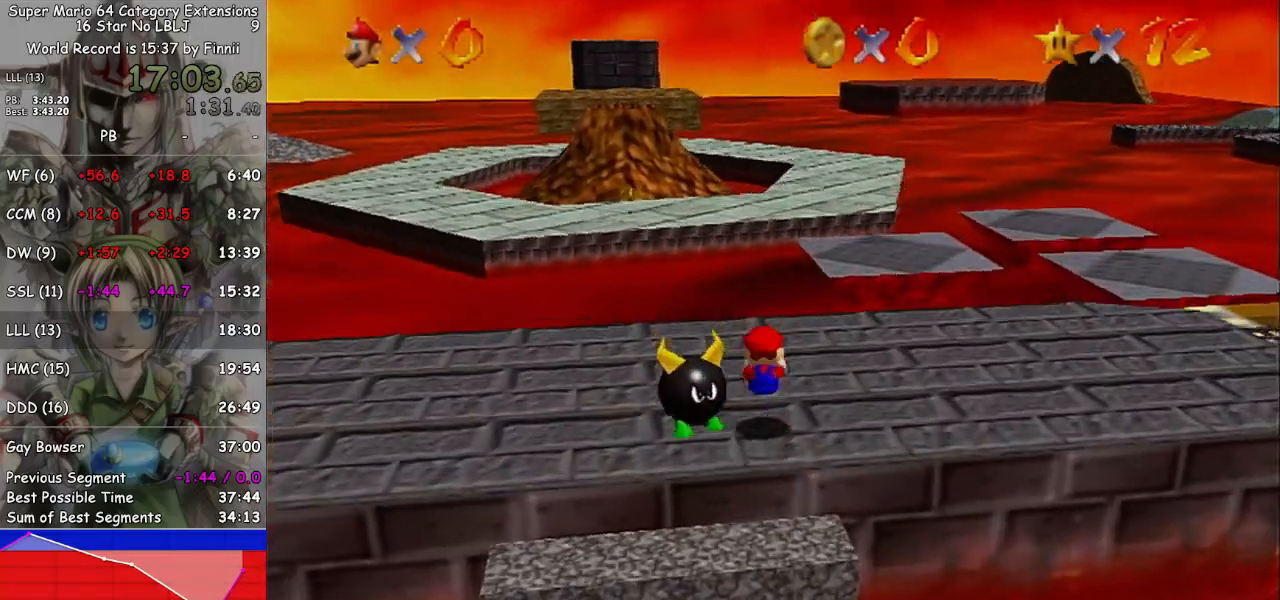
{"buttons": [], "left_stick": "up-right", "right_stick": "center", "events": [[233, "left_stick", "up-right"]]}
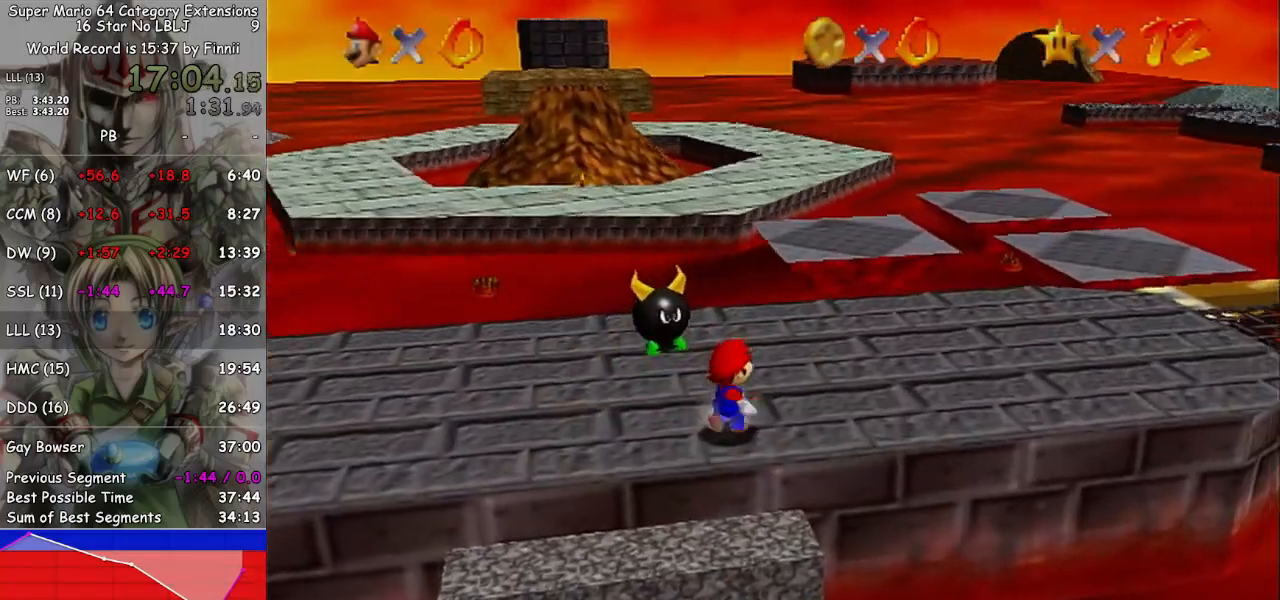
{"buttons": [], "left_stick": "up-right", "right_stick": "center", "events": []}
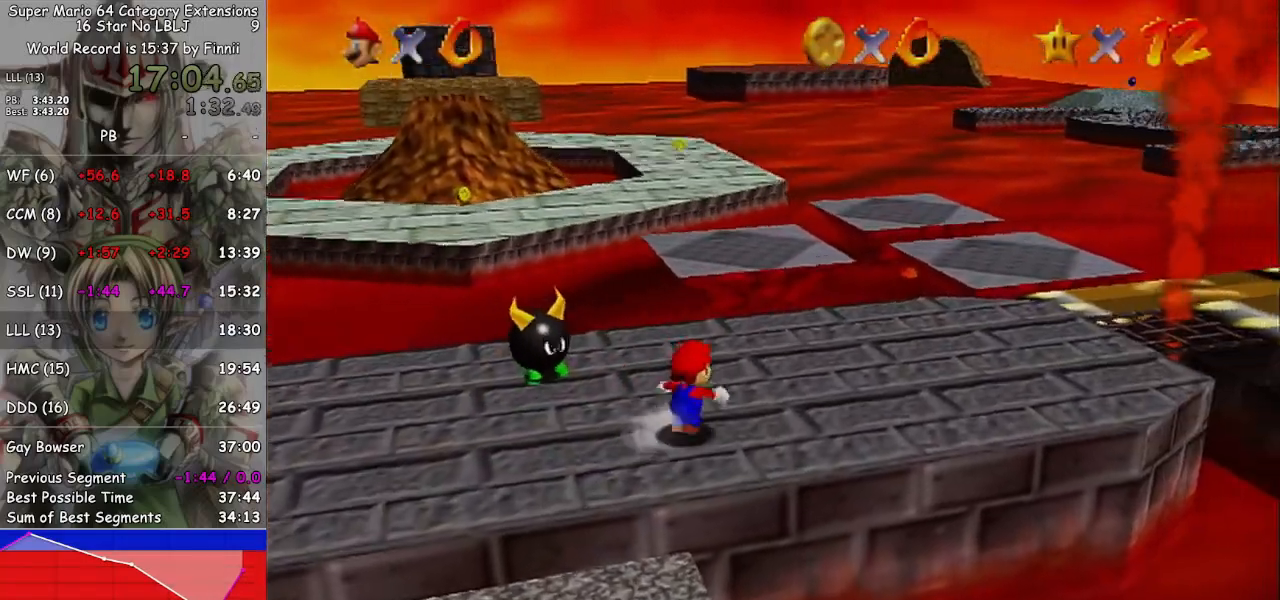
{"buttons": ["A", "L1"], "left_stick": "up", "right_stick": "center", "events": [[167, "left_stick", "up"], [400, "L1", "down"], [467, "A", "down"]]}